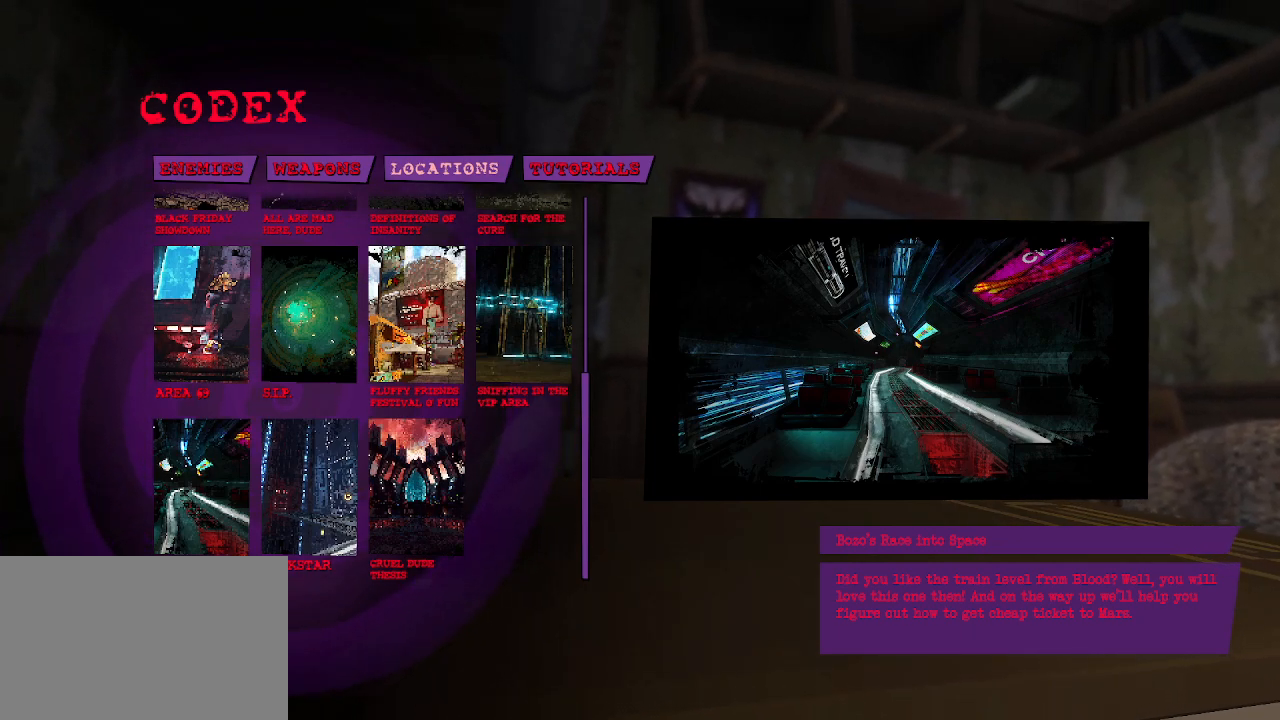
Gameplay with keyboard and mouse; each line is a JSON object with the keys and mouse buttons held at the frame after it. "events" lists presses ("down") and releases ("up") of "1", "2", "a", "b", "c", "ctrl", "d", "e", "f", "g", "q", "r", "s", "shift", "space", "tab", "v", "w", "x", "z", "mouse_left", "mouse_wheel", "mouse_right", "mouse_mb4" and "mouse_mb5" between this image and that frame as [ms after this image, input, new state], when the widget could be followed in between. "mouse_left", "mouse_wheel", "mouse_right", "mouse_mb4", "mouse_mb5" = the "left", "wheel", "right", "mb4", "mb5" buttons of the "mouse" list. No other keys are recorded. "wheel" means that the mouse wheel is clicked or scrolled. Not read: mouse_move.
{"keys": ["tab"], "mouse": [], "events": [[334, "mouse_left", "down"], [384, "mouse_left", "up"], [484, "tab", "down"]]}
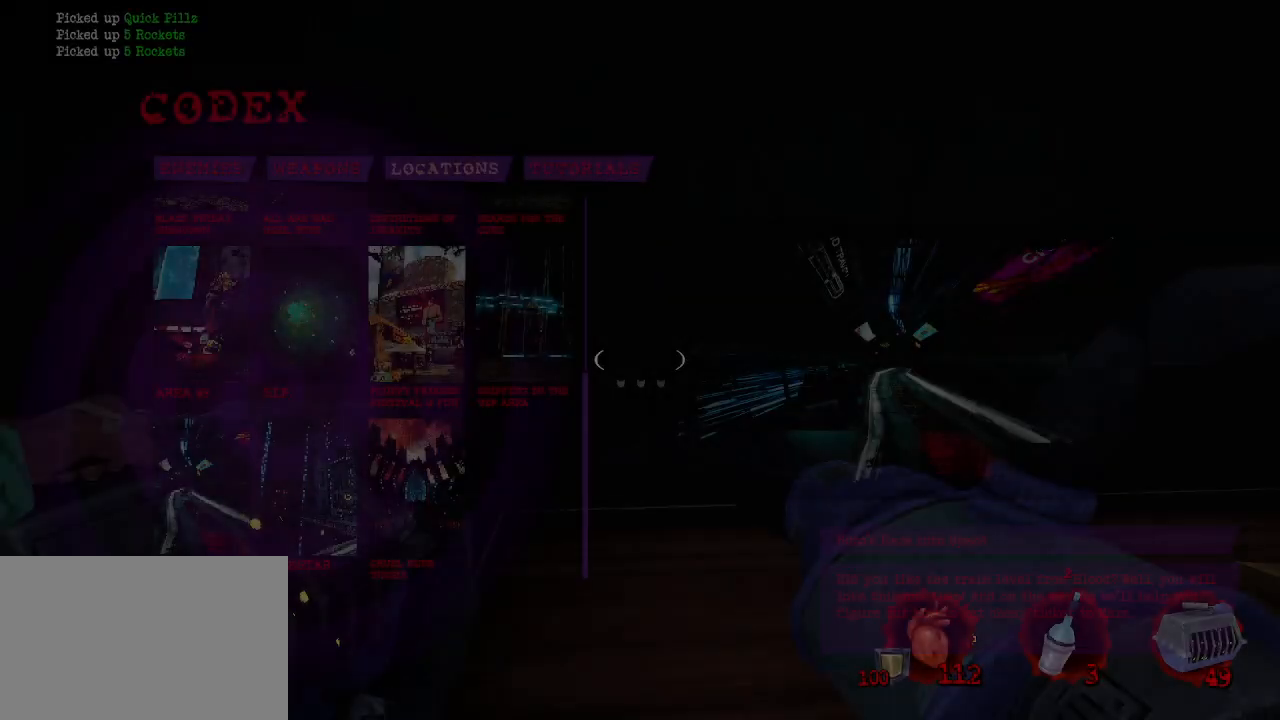
{"keys": ["q"], "mouse": [], "events": [[34, "tab", "up"], [267, "z", "down"], [450, "q", "down"], [450, "z", "up"]]}
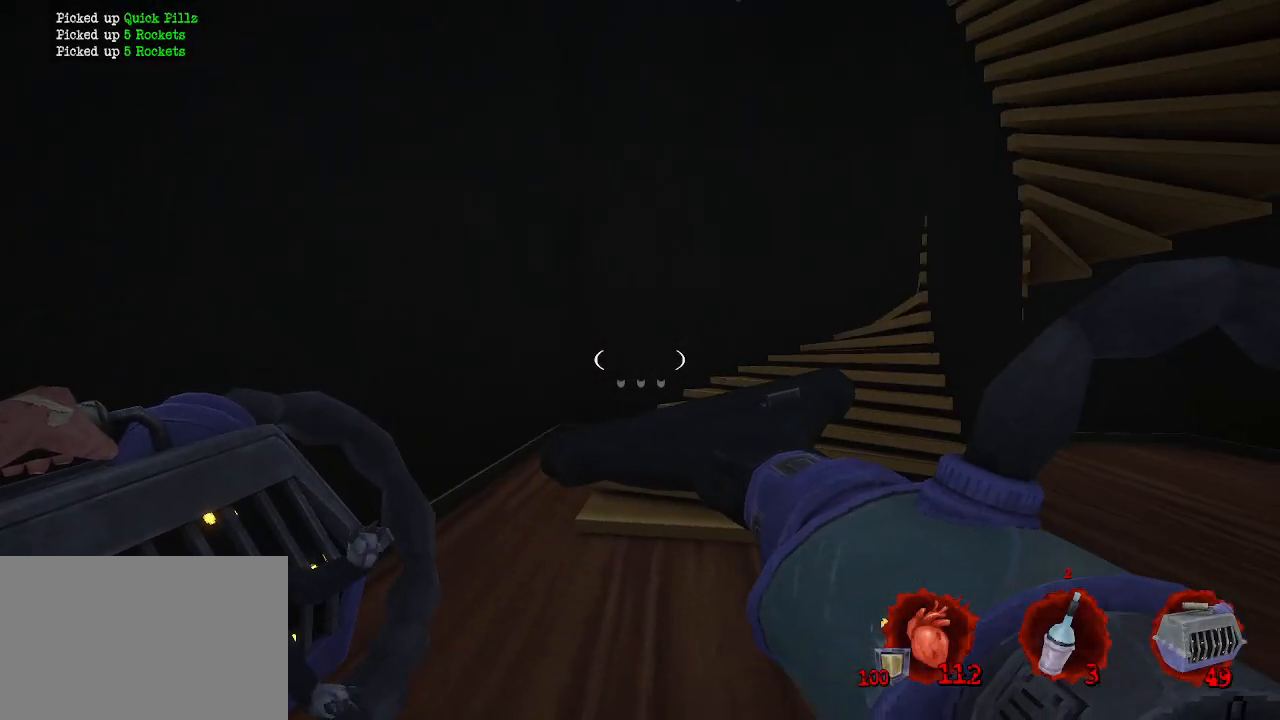
{"keys": ["z"], "mouse": [], "events": [[134, "z", "down"], [234, "q", "up"]]}
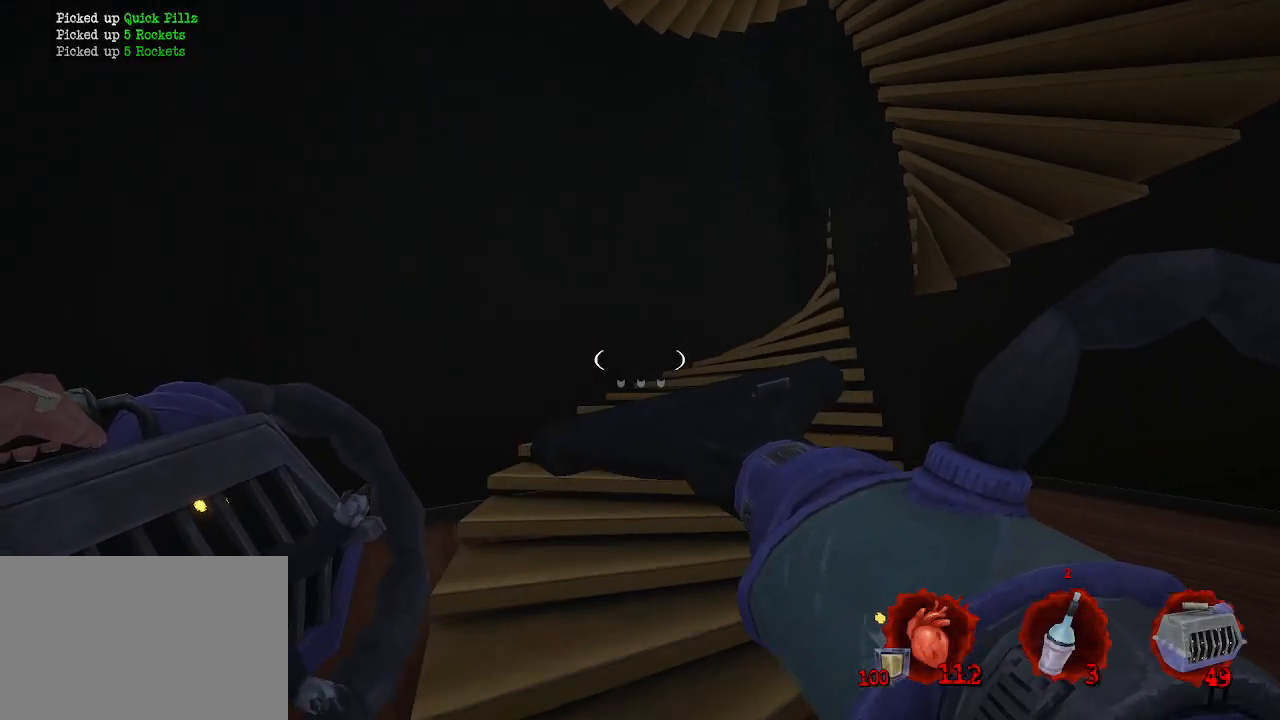
{"keys": ["q", "z"], "mouse": [], "events": [[250, "q", "down"]]}
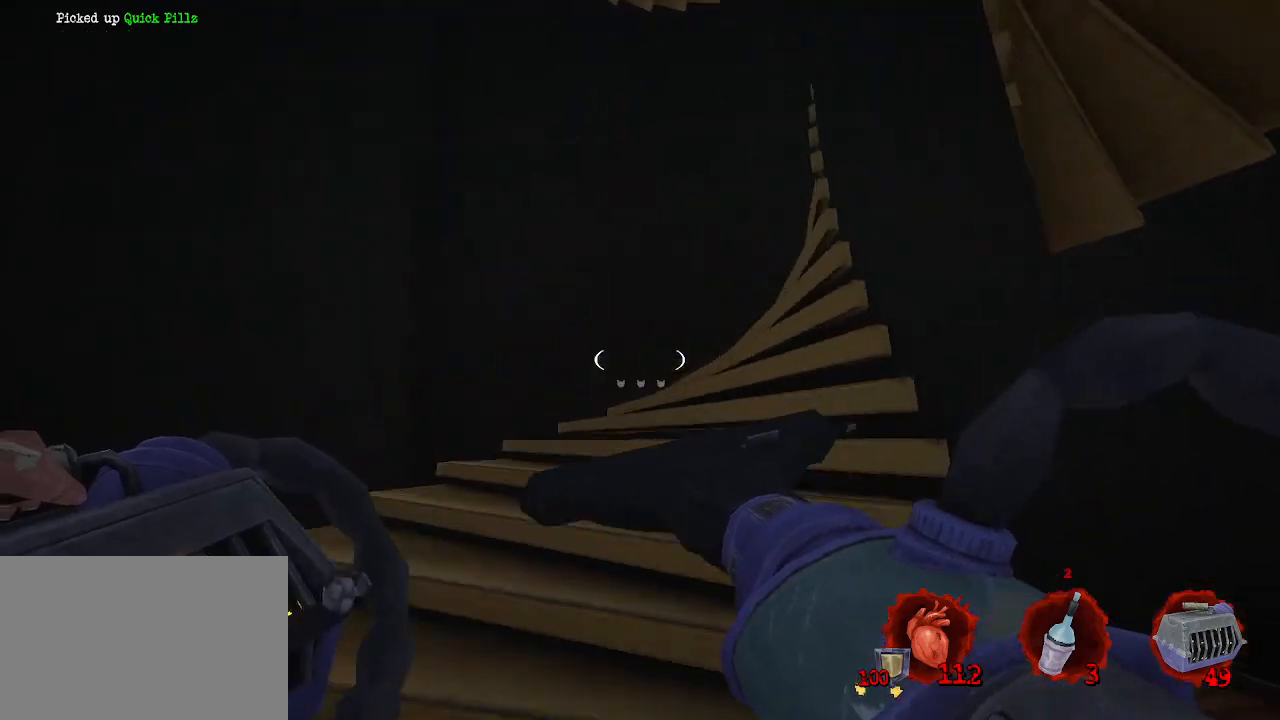
{"keys": ["q", "z"], "mouse": [], "events": []}
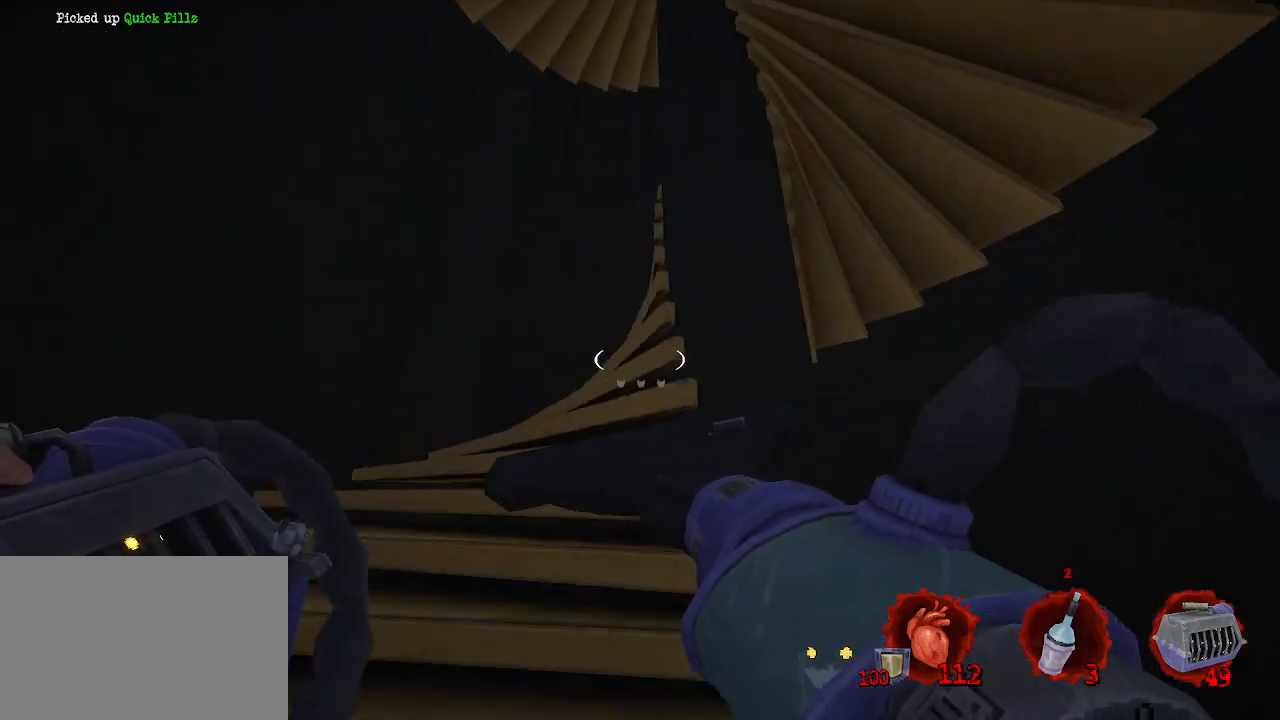
{"keys": ["q", "z"], "mouse": [], "events": [[150, "q", "up"], [284, "q", "down"]]}
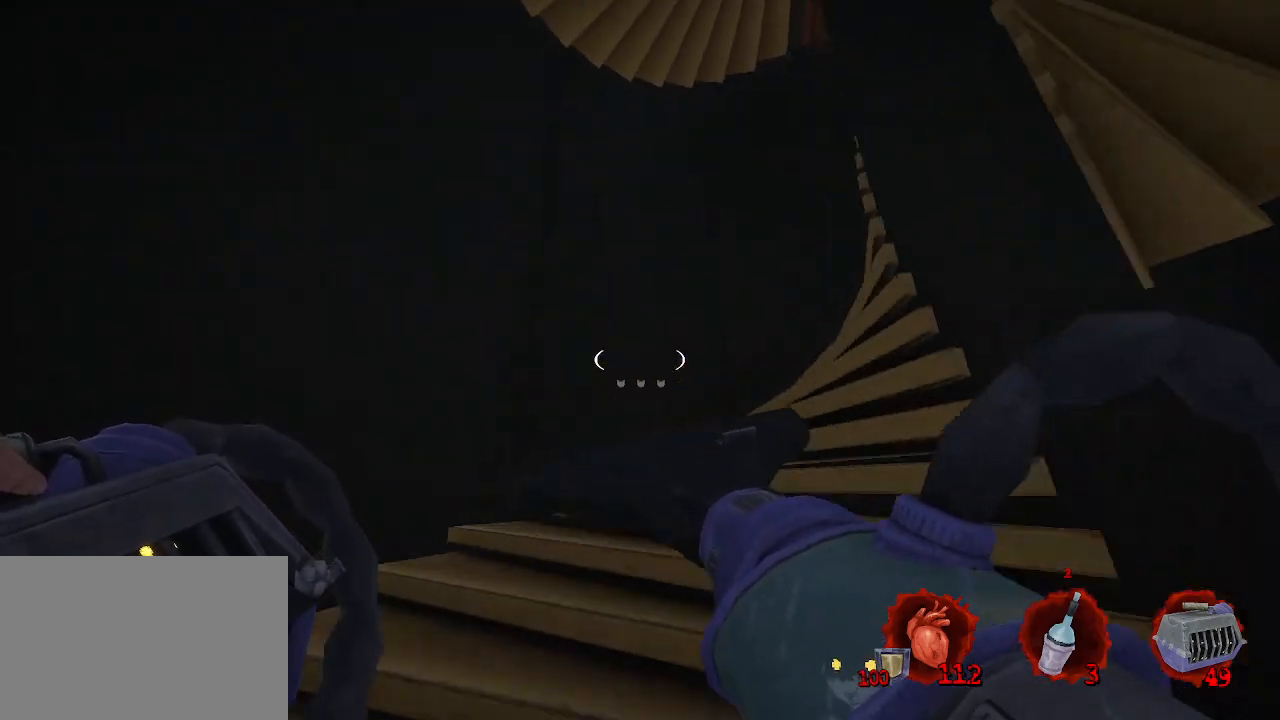
{"keys": ["z"], "mouse": [], "events": [[67, "q", "up"]]}
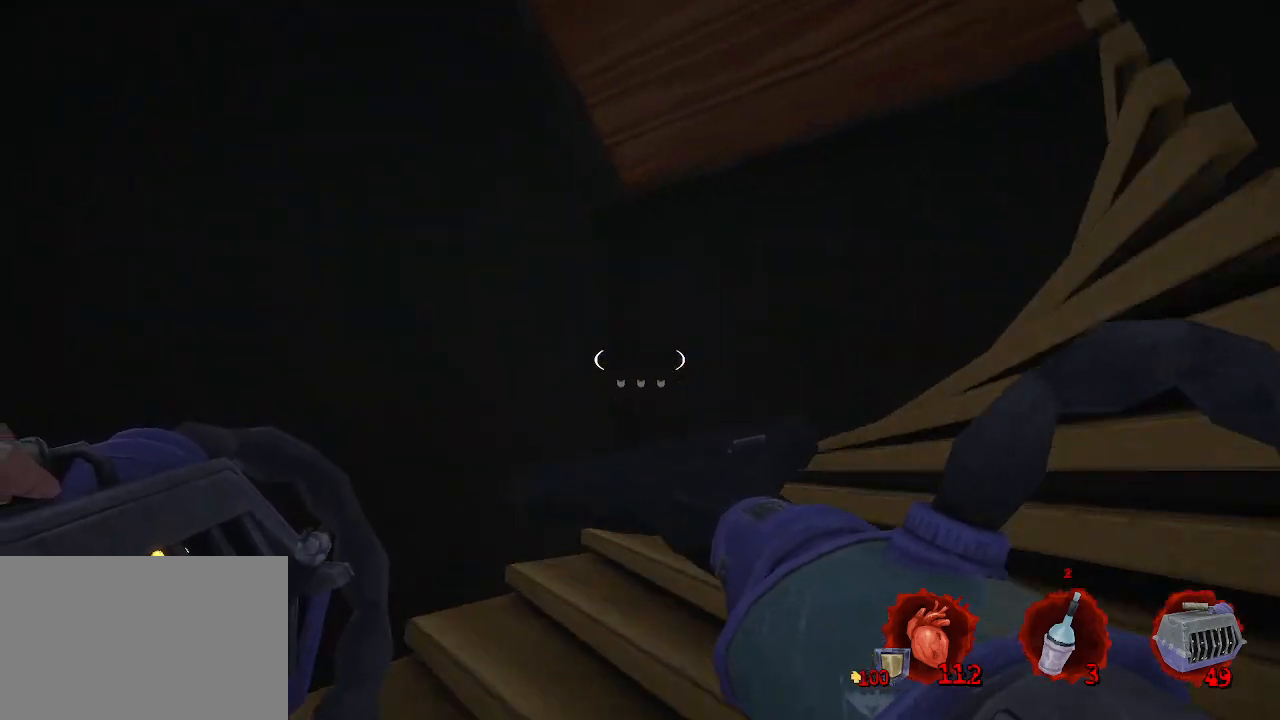
{"keys": [], "mouse": [], "events": [[117, "d", "down"], [267, "d", "up"], [267, "z", "up"], [367, "z", "down"], [400, "z", "up"]]}
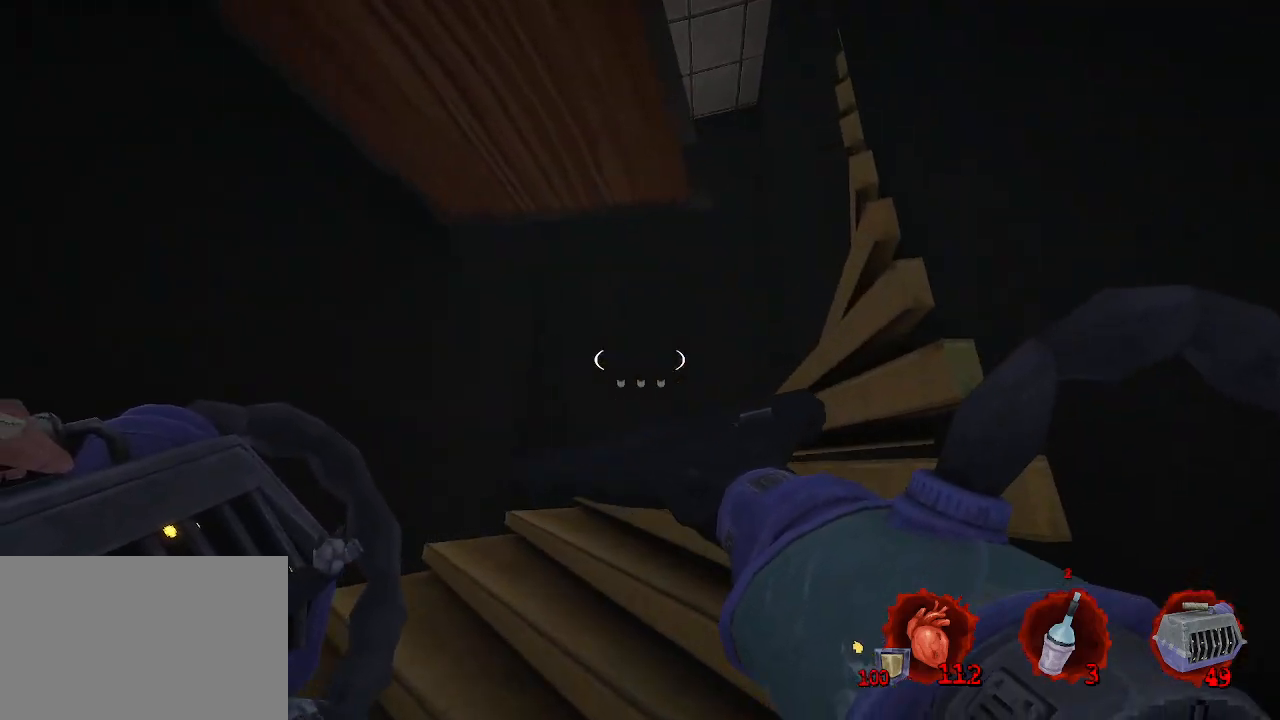
{"keys": ["z"], "mouse": [], "events": [[50, "z", "down"], [184, "q", "down"], [417, "q", "up"]]}
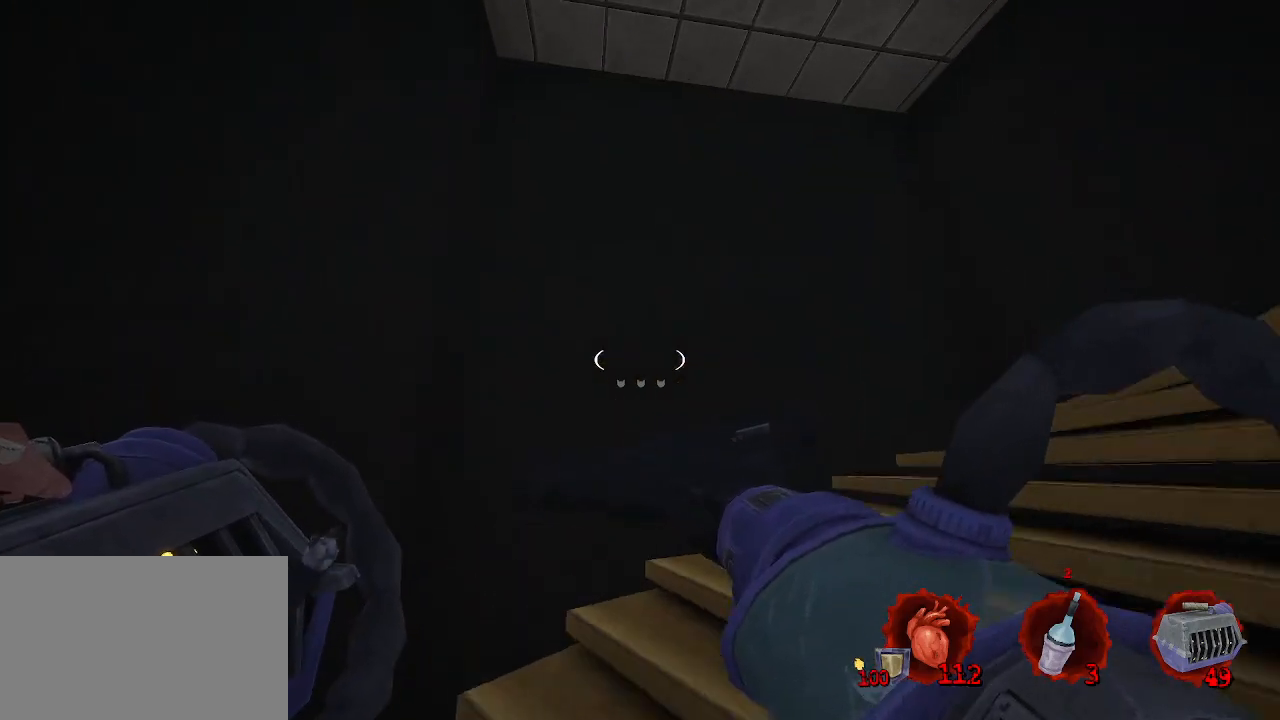
{"keys": ["q", "z"], "mouse": [], "events": [[17, "z", "up"], [300, "z", "down"], [334, "q", "down"]]}
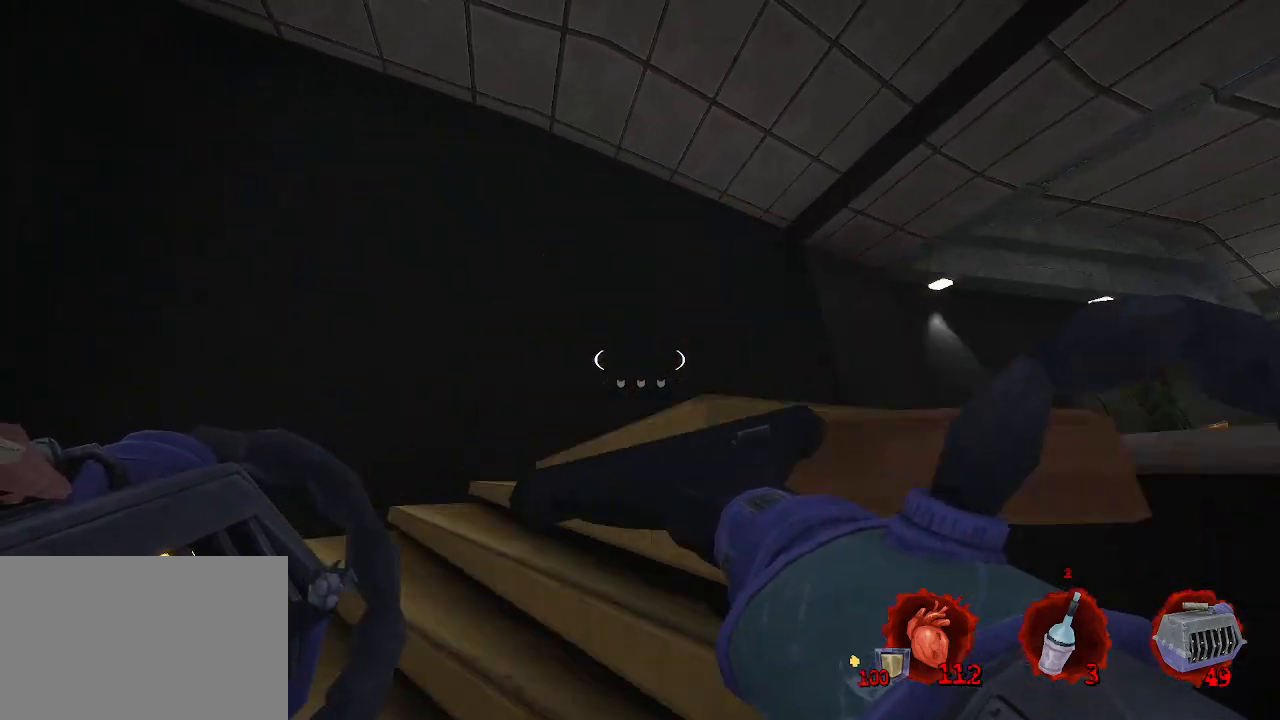
{"keys": [], "mouse": [], "events": [[84, "q", "up"], [167, "q", "down"], [217, "q", "up"], [267, "z", "up"]]}
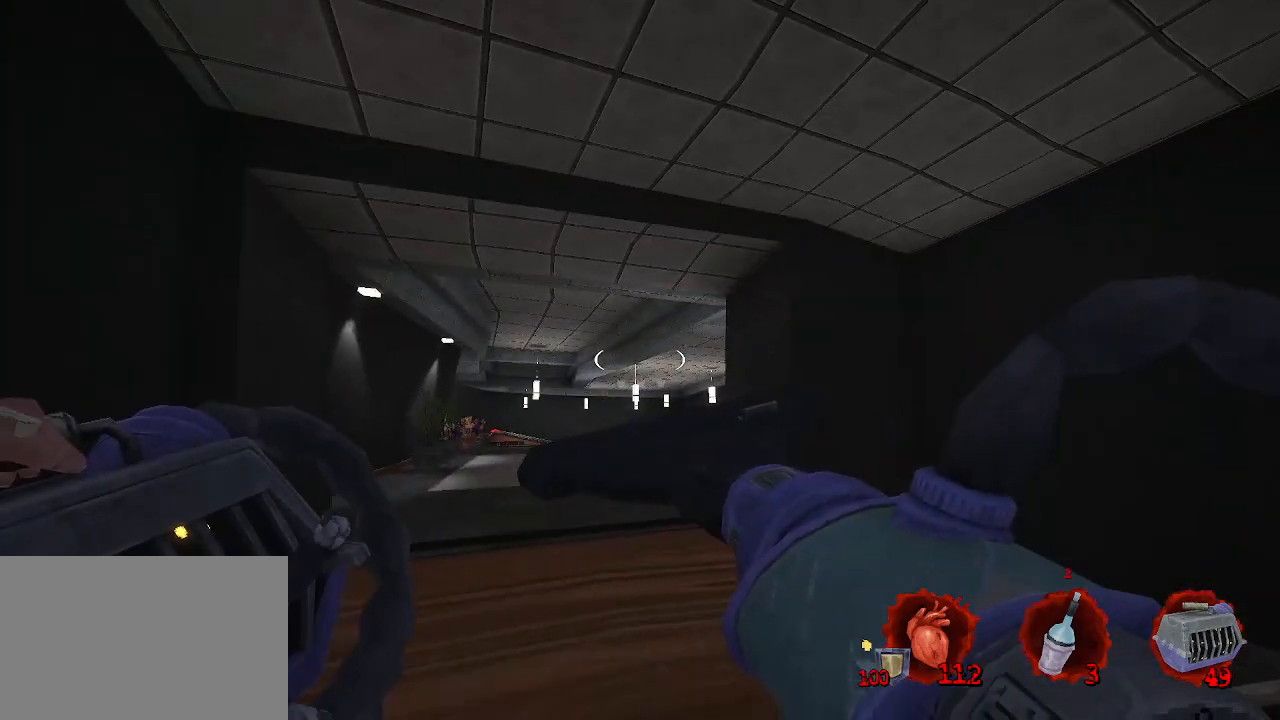
{"keys": [], "mouse": [], "events": []}
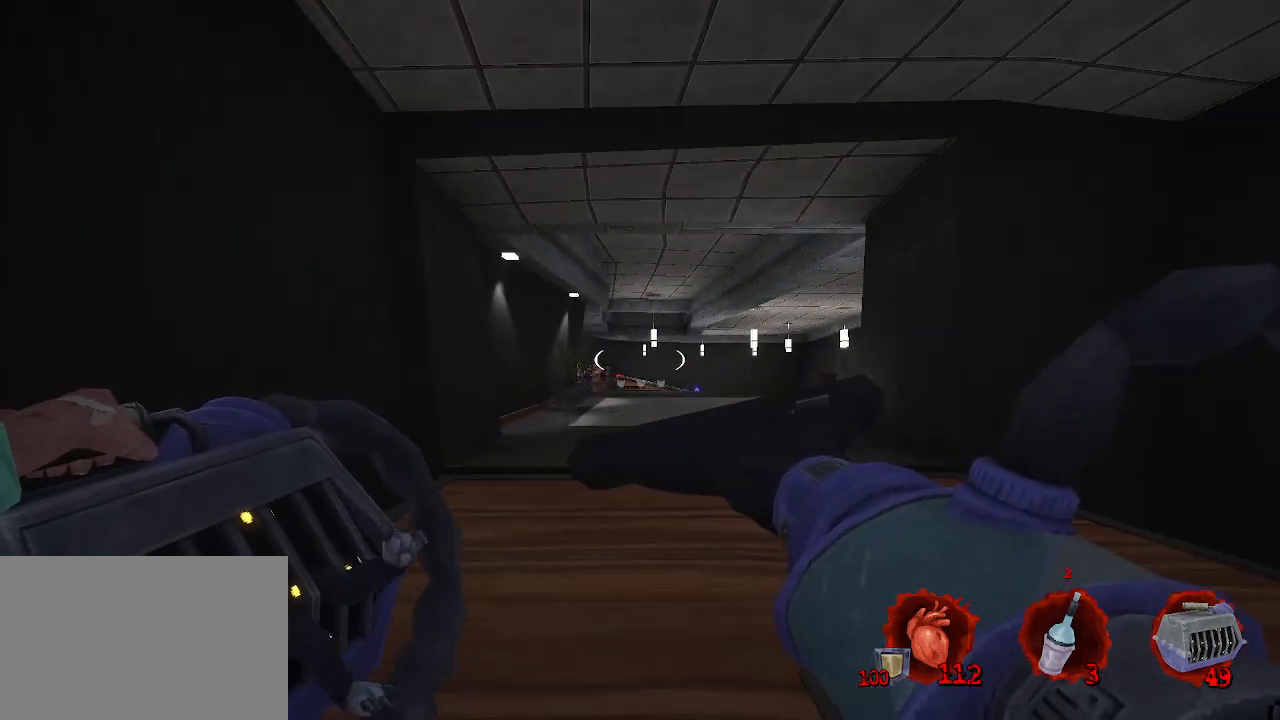
{"keys": ["z"], "mouse": [], "events": [[250, "z", "down"]]}
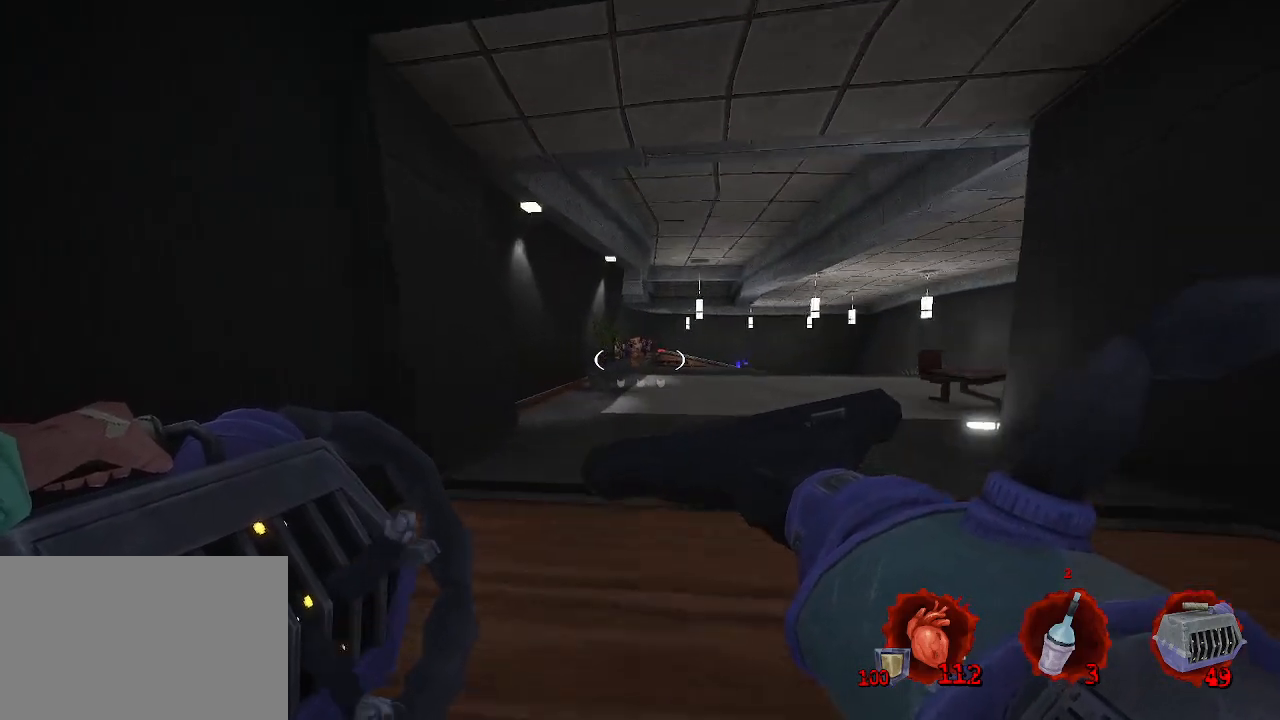
{"keys": ["d"], "mouse": [], "events": [[34, "z", "up"], [267, "mouse_left", "down"], [367, "mouse_left", "up"], [400, "d", "down"]]}
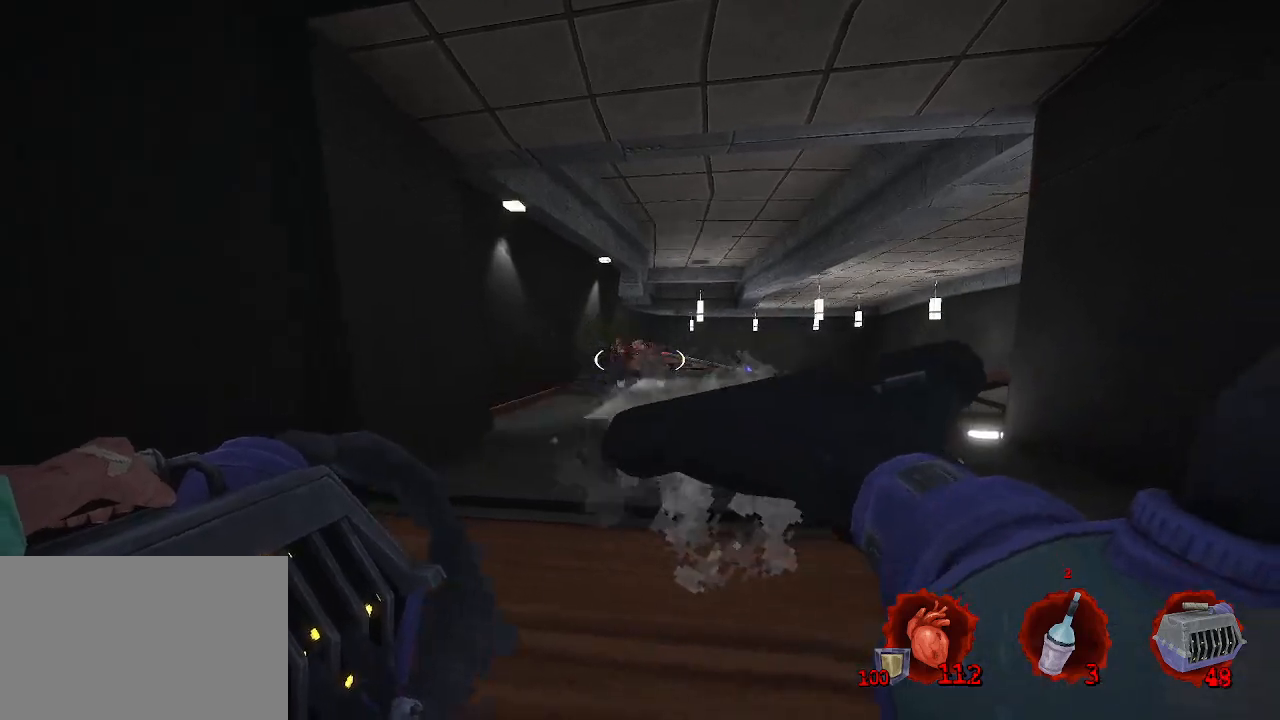
{"keys": ["s"], "mouse": ["left"], "events": [[50, "z", "down"], [100, "d", "up"], [134, "z", "up"], [434, "mouse_left", "down"], [467, "s", "down"]]}
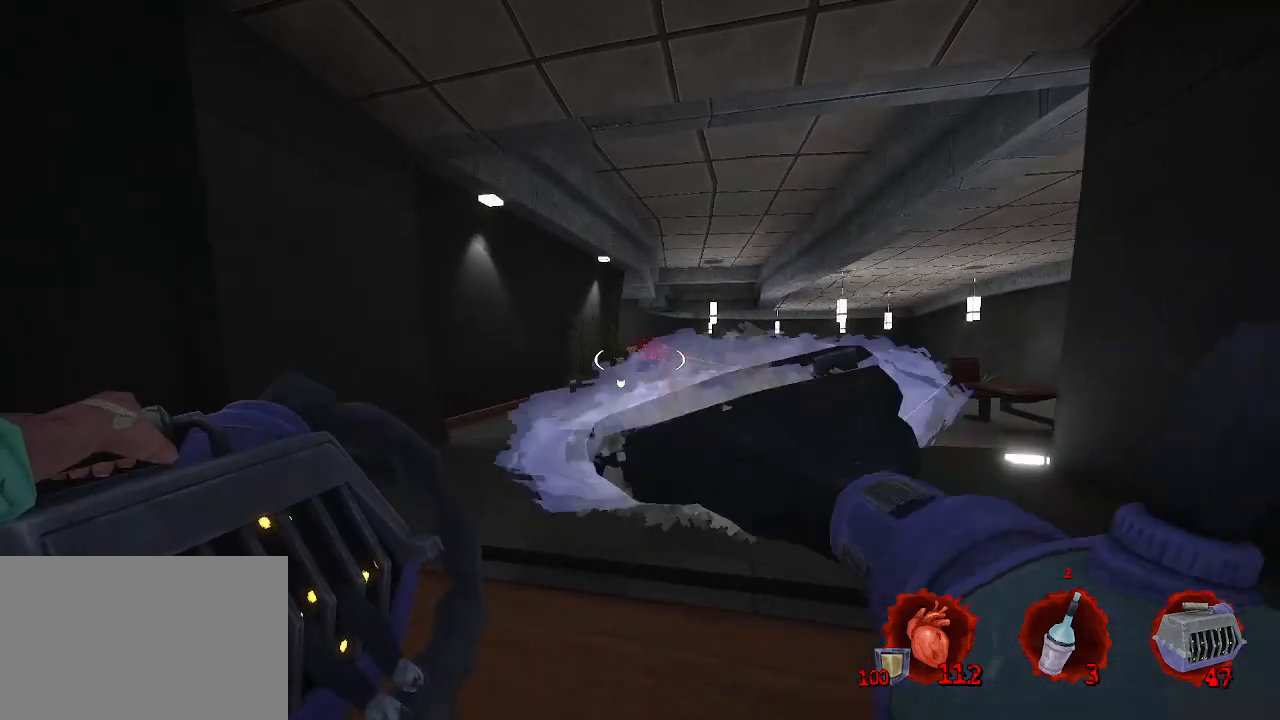
{"keys": ["z"], "mouse": [], "events": [[17, "mouse_left", "up"], [50, "d", "down"], [200, "d", "up"], [200, "s", "up"], [434, "z", "down"]]}
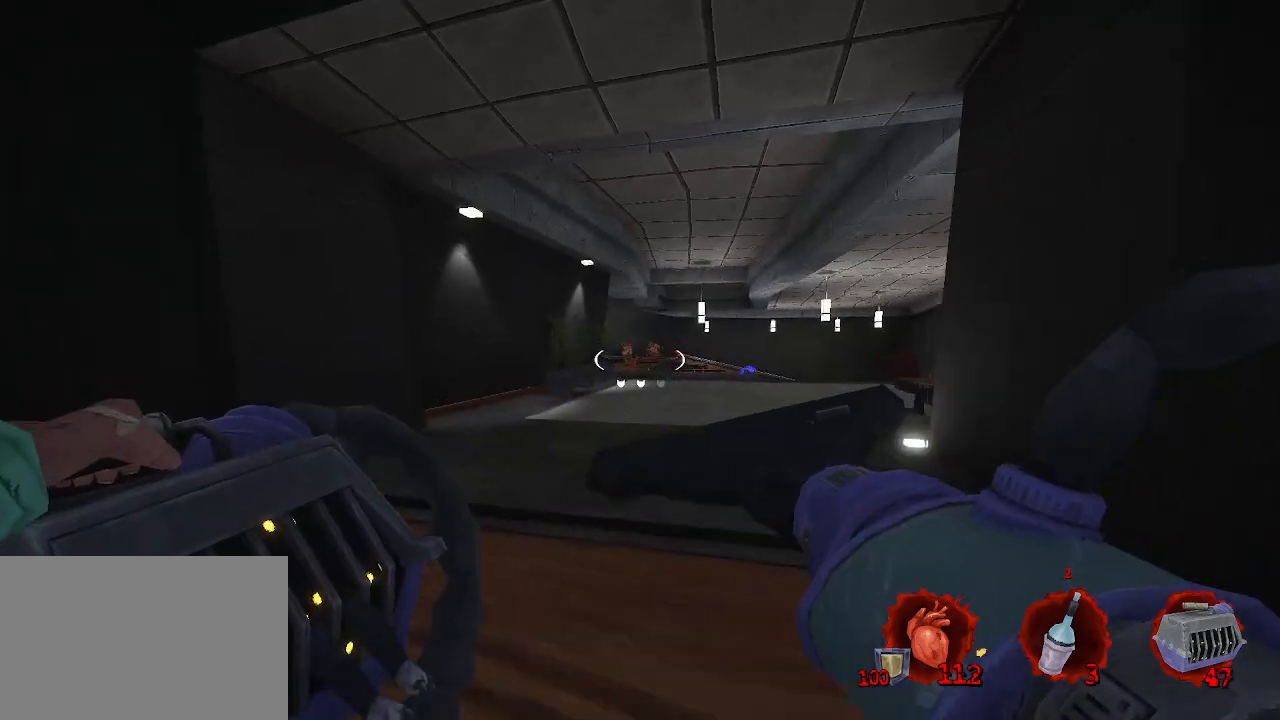
{"keys": [], "mouse": [], "events": [[34, "q", "down"], [117, "z", "up"], [167, "mouse_right", "down"], [167, "q", "up"], [317, "mouse_right", "up"]]}
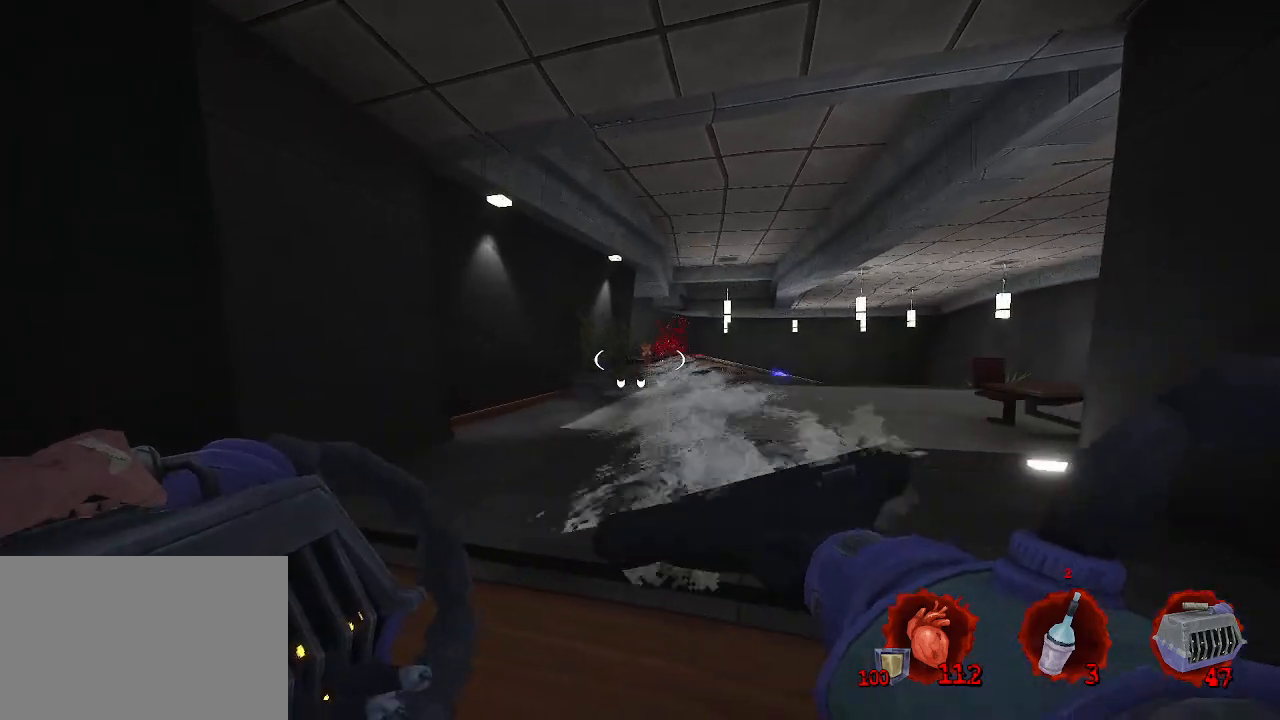
{"keys": [], "mouse": [], "events": [[150, "s", "down"], [284, "s", "up"]]}
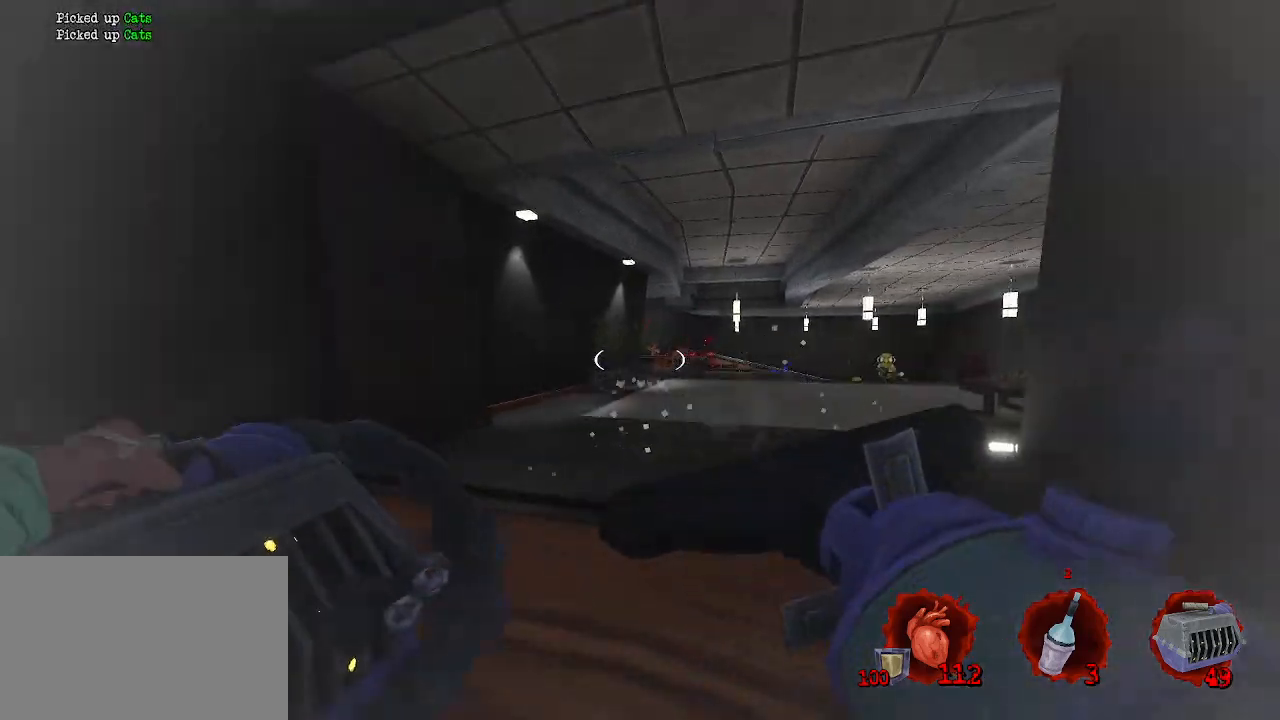
{"keys": ["q"], "mouse": [], "events": [[150, "d", "down"], [300, "z", "down"], [350, "d", "up"], [350, "q", "down"], [400, "mouse_left", "down"], [450, "z", "up"], [484, "mouse_left", "up"]]}
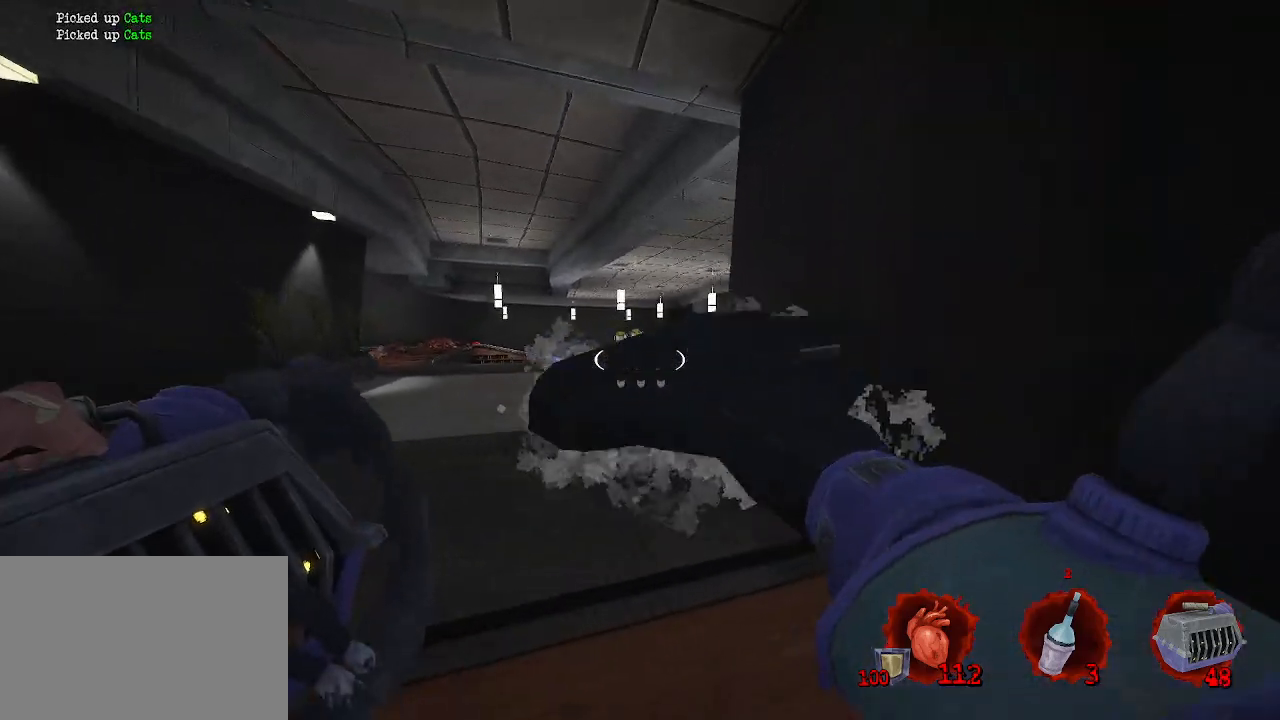
{"keys": [], "mouse": ["left"], "events": [[167, "s", "down"], [417, "q", "up"], [450, "s", "up"], [500, "mouse_left", "down"]]}
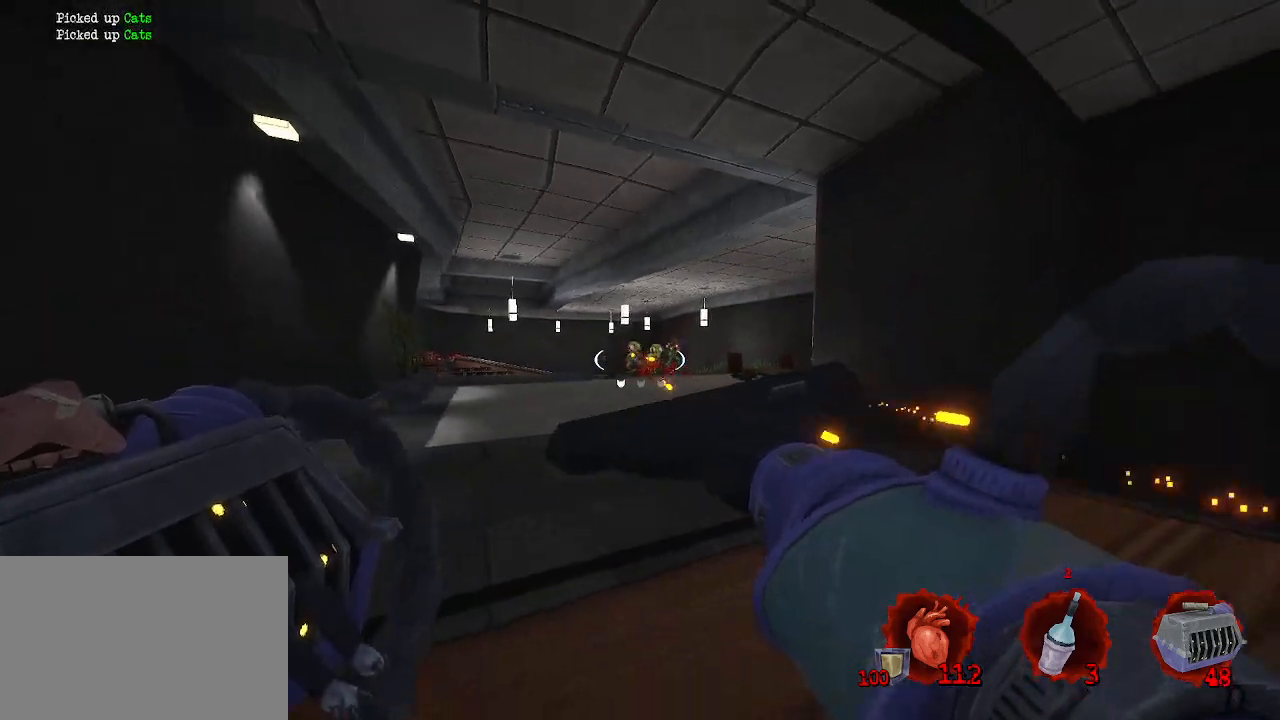
{"keys": ["d"], "mouse": [], "events": [[50, "d", "down"], [134, "mouse_left", "up"], [134, "z", "down"], [317, "z", "up"]]}
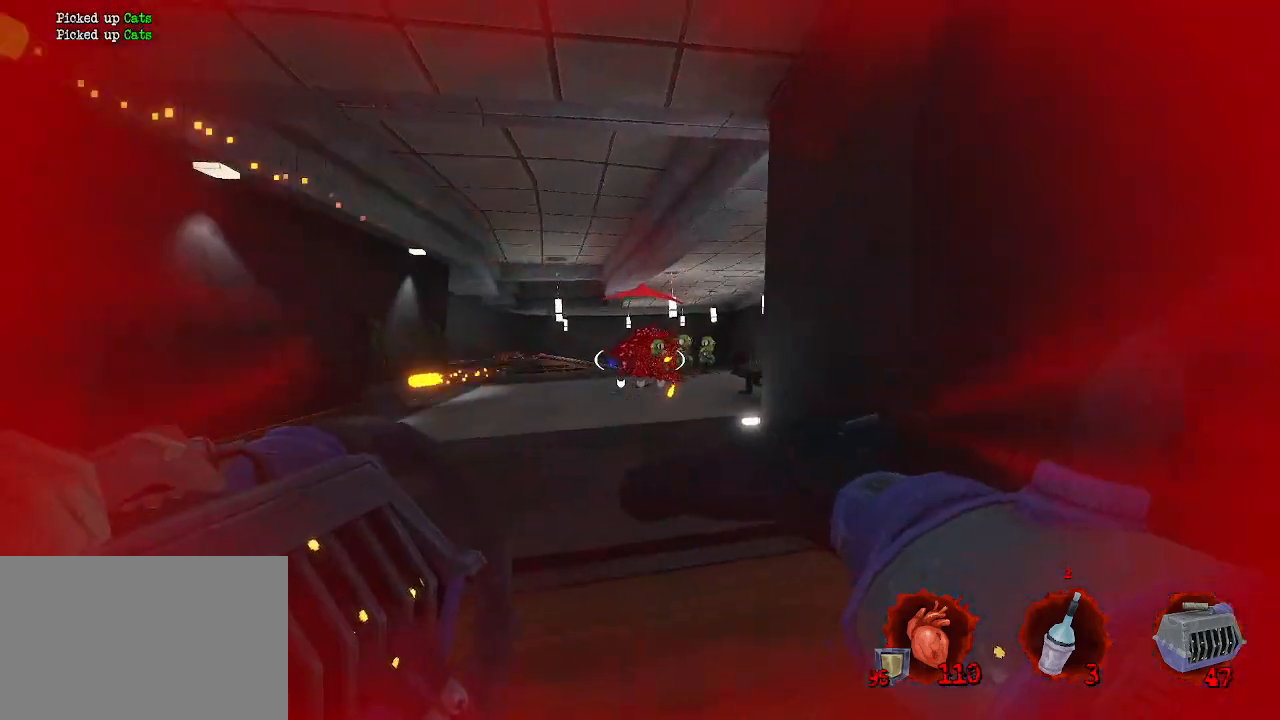
{"keys": ["q", "s"], "mouse": [], "events": [[17, "z", "down"], [67, "mouse_right", "down"], [167, "d", "up"], [167, "mouse_right", "up"], [167, "q", "down"], [167, "z", "up"], [250, "q", "up"], [400, "q", "down"], [450, "s", "down"]]}
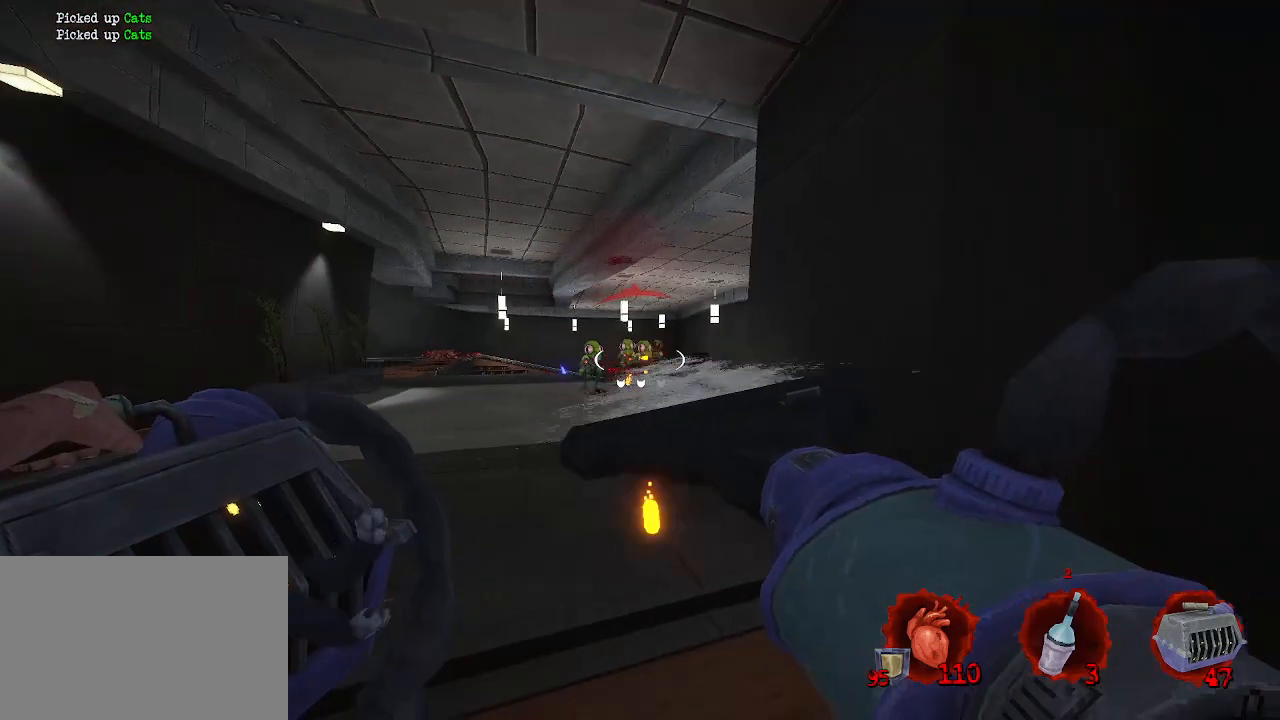
{"keys": [], "mouse": [], "events": [[317, "s", "up"], [417, "q", "up"]]}
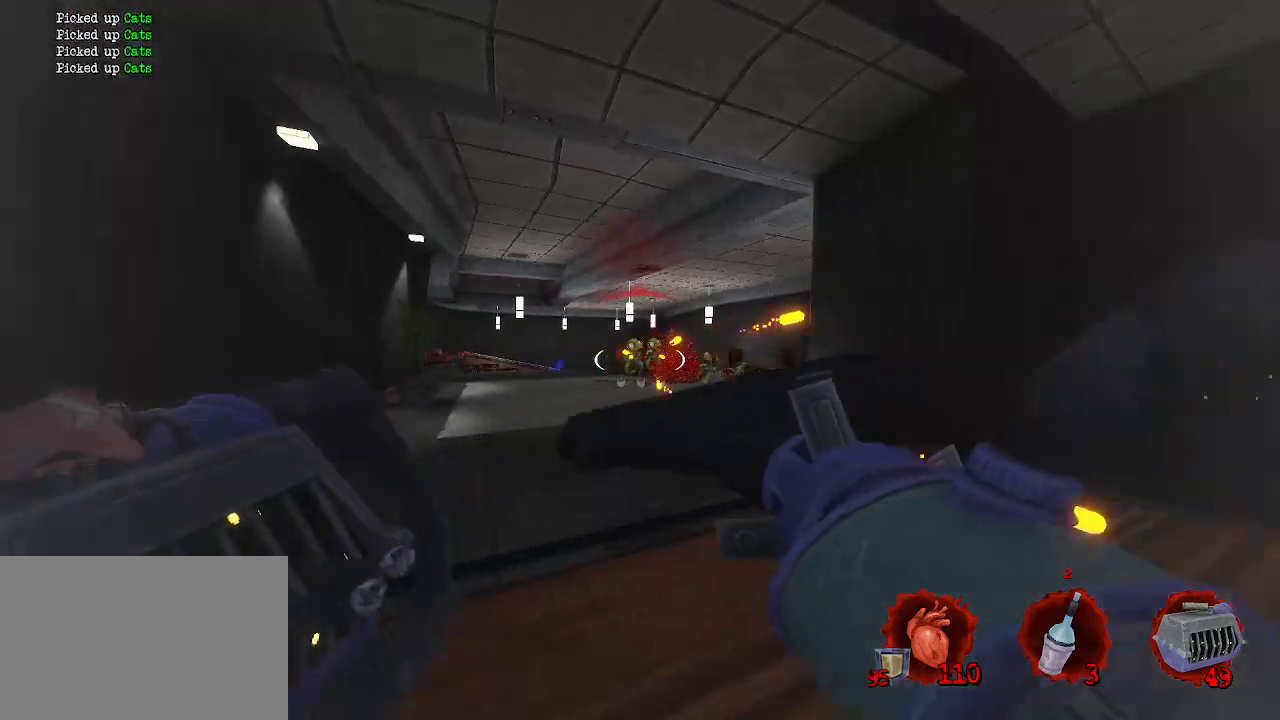
{"keys": [], "mouse": [], "events": [[17, "mouse_left", "down"], [17, "z", "down"], [100, "mouse_left", "up"], [134, "q", "down"], [234, "z", "up"], [417, "q", "up"]]}
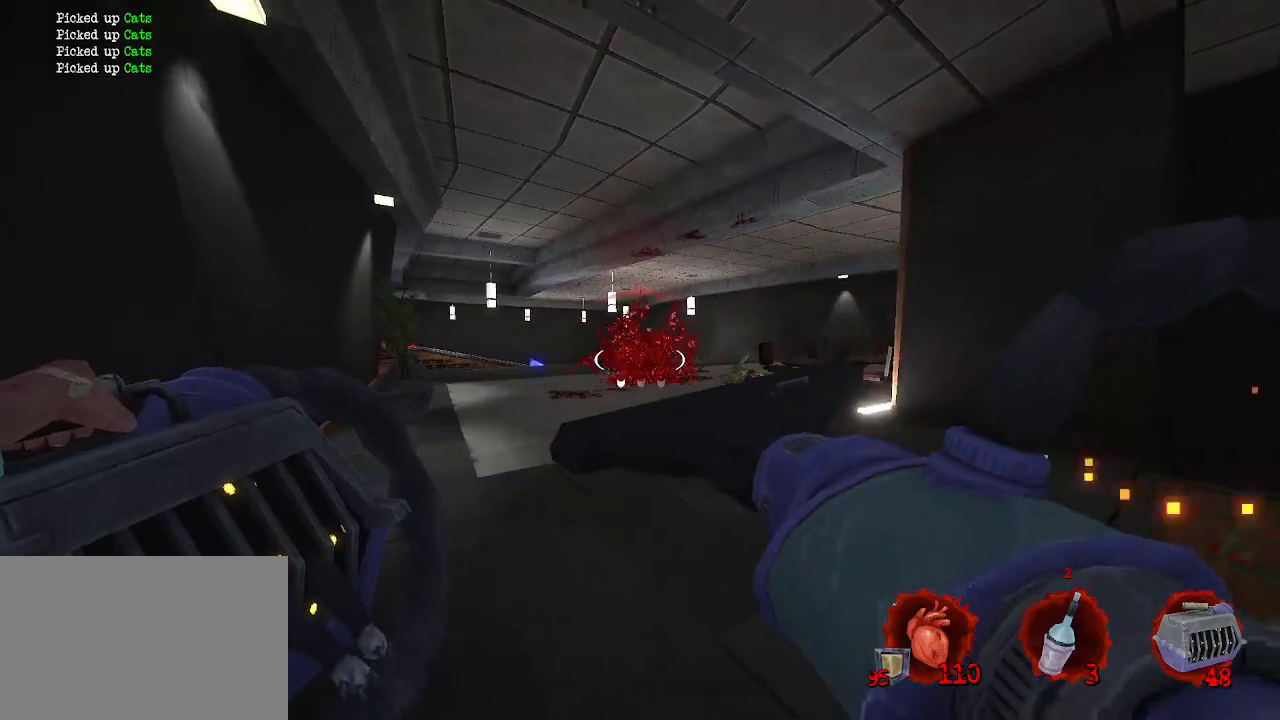
{"keys": ["d"], "mouse": [], "events": [[67, "d", "down"], [117, "z", "down"], [150, "mouse_left", "down"], [250, "mouse_left", "up"], [250, "z", "up"]]}
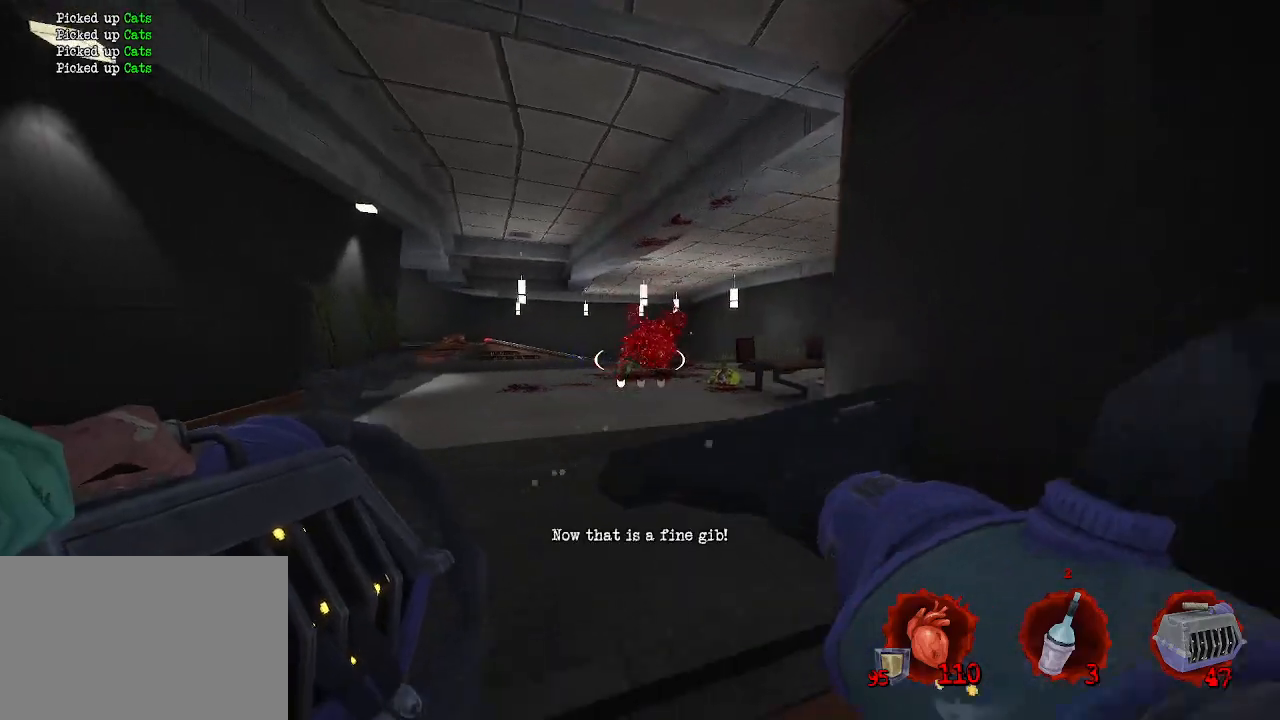
{"keys": ["q", "z"], "mouse": [], "events": [[184, "mouse_right", "down"], [217, "d", "up"], [267, "mouse_right", "up"], [367, "q", "down"], [417, "z", "down"]]}
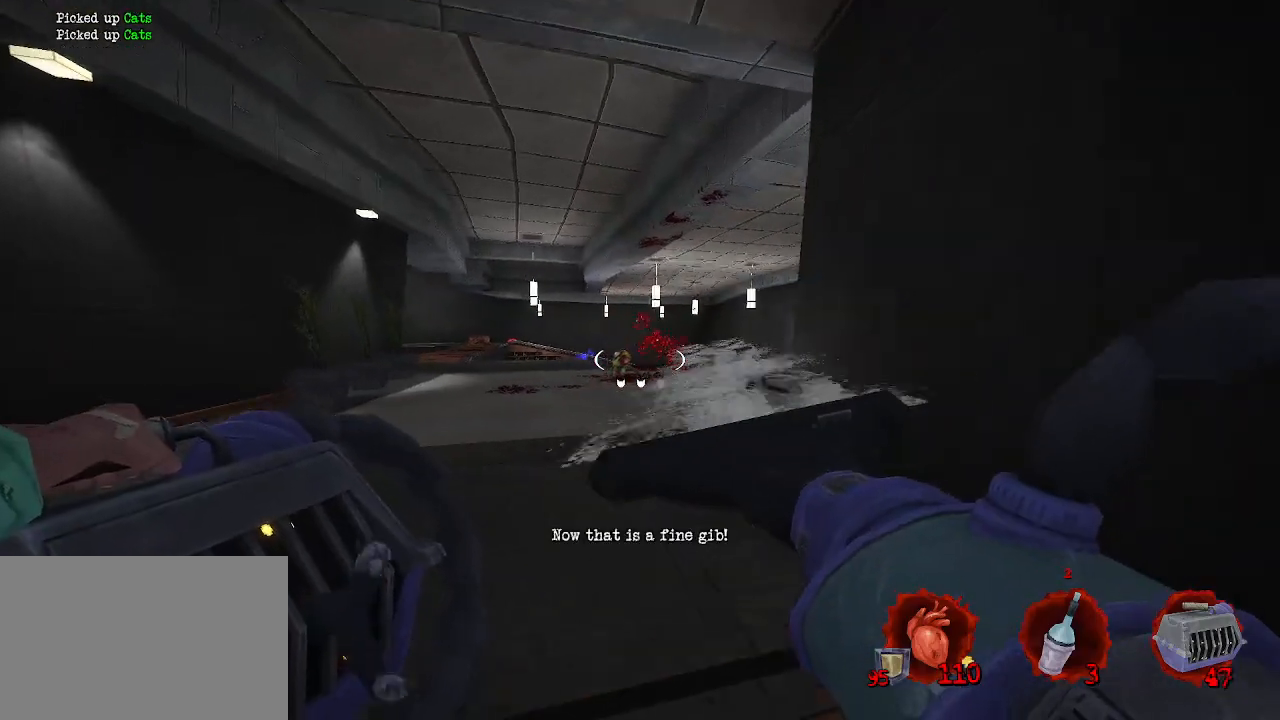
{"keys": ["z"], "mouse": [], "events": [[100, "q", "up"]]}
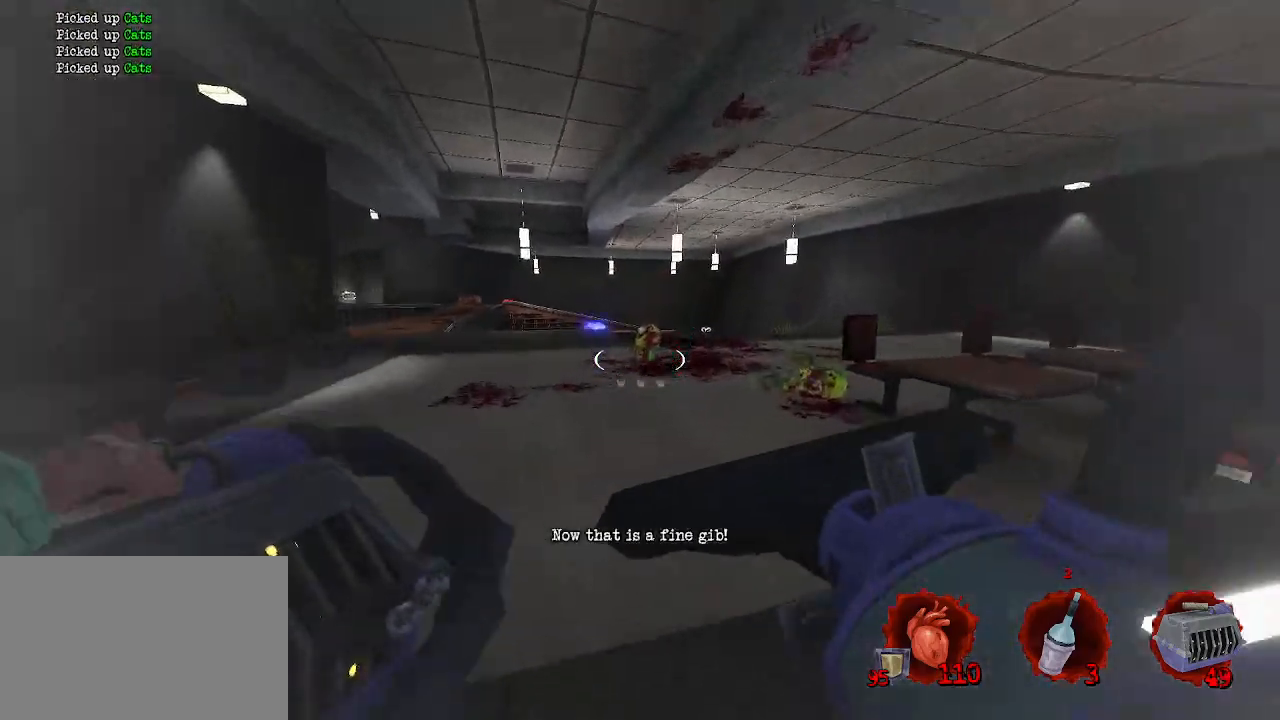
{"keys": ["d", "z"], "mouse": [], "events": [[67, "space", "down"], [250, "space", "up"], [350, "d", "down"]]}
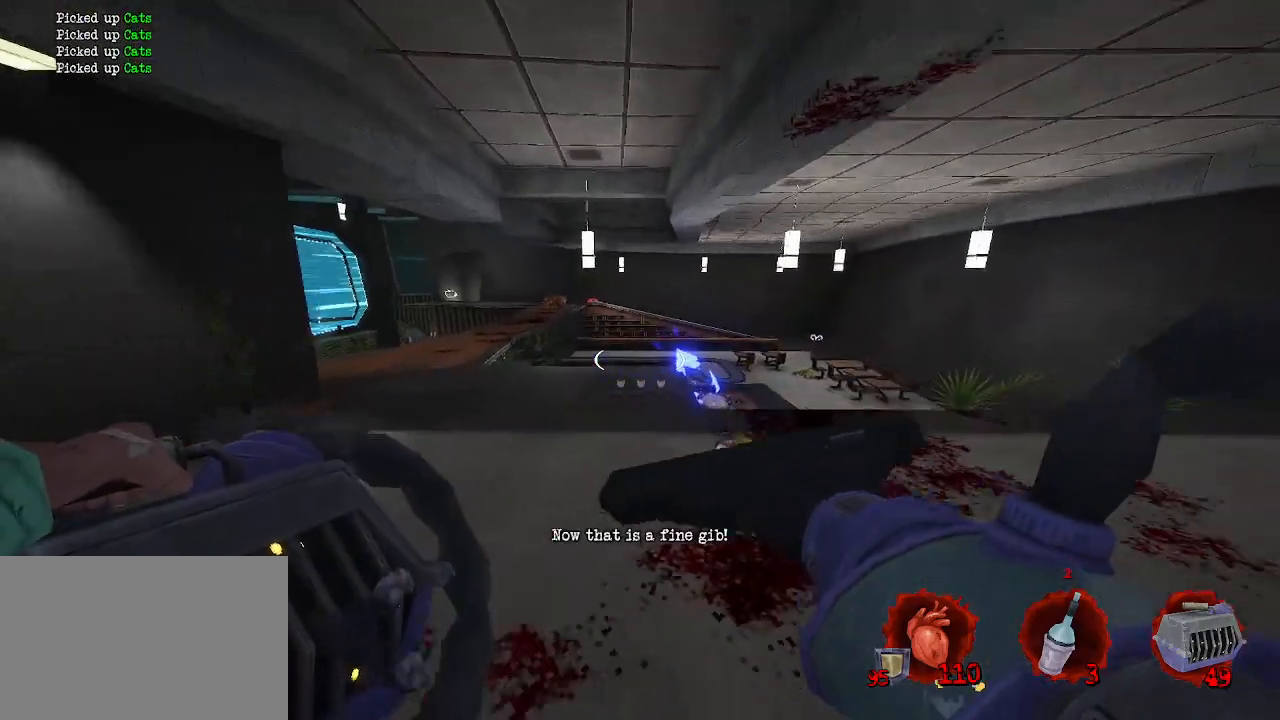
{"keys": ["d"], "mouse": [], "events": [[217, "z", "up"]]}